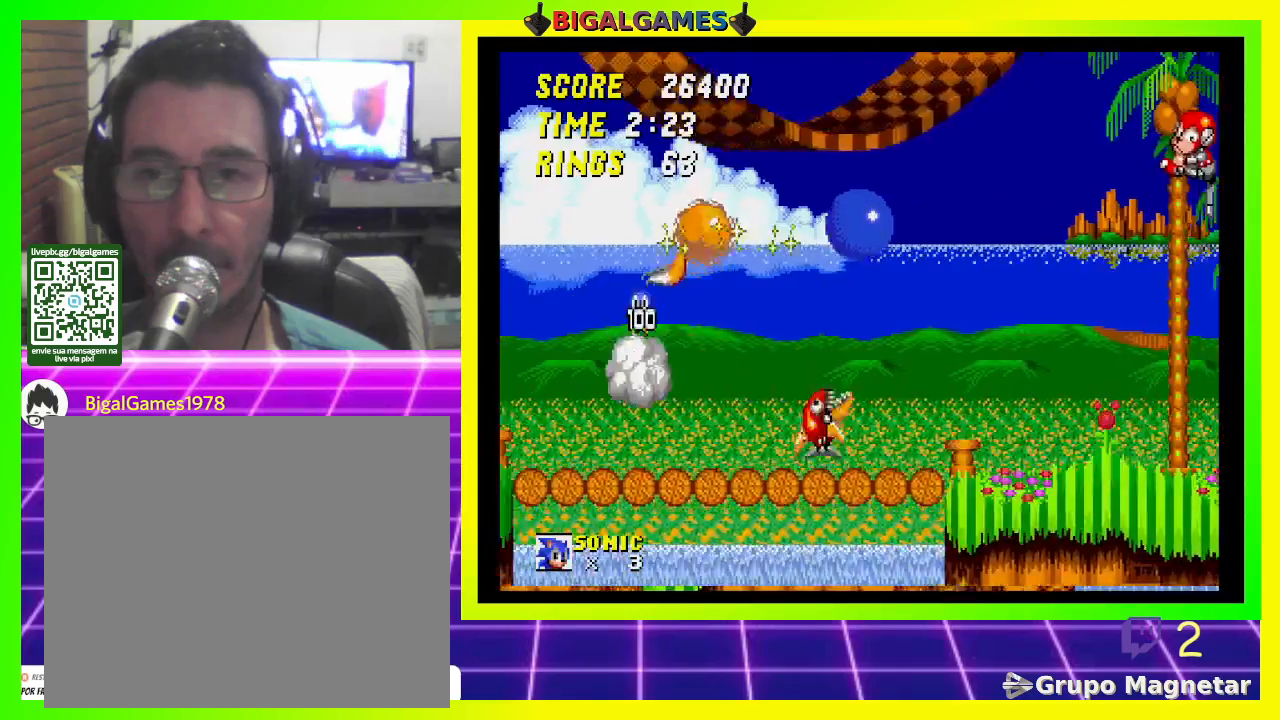
Gameplay with a controller (PlayStation layout); each line is a JSON object with the inputs held at the frame after it. "events" lists button and stick changes between this image and that frame as [ms after this image, input, new state], when the widget could be followed in between.
{"buttons": [], "left_stick": "center", "right_stick": "center", "events": [[300, "DPAD_RIGHT", "up"]]}
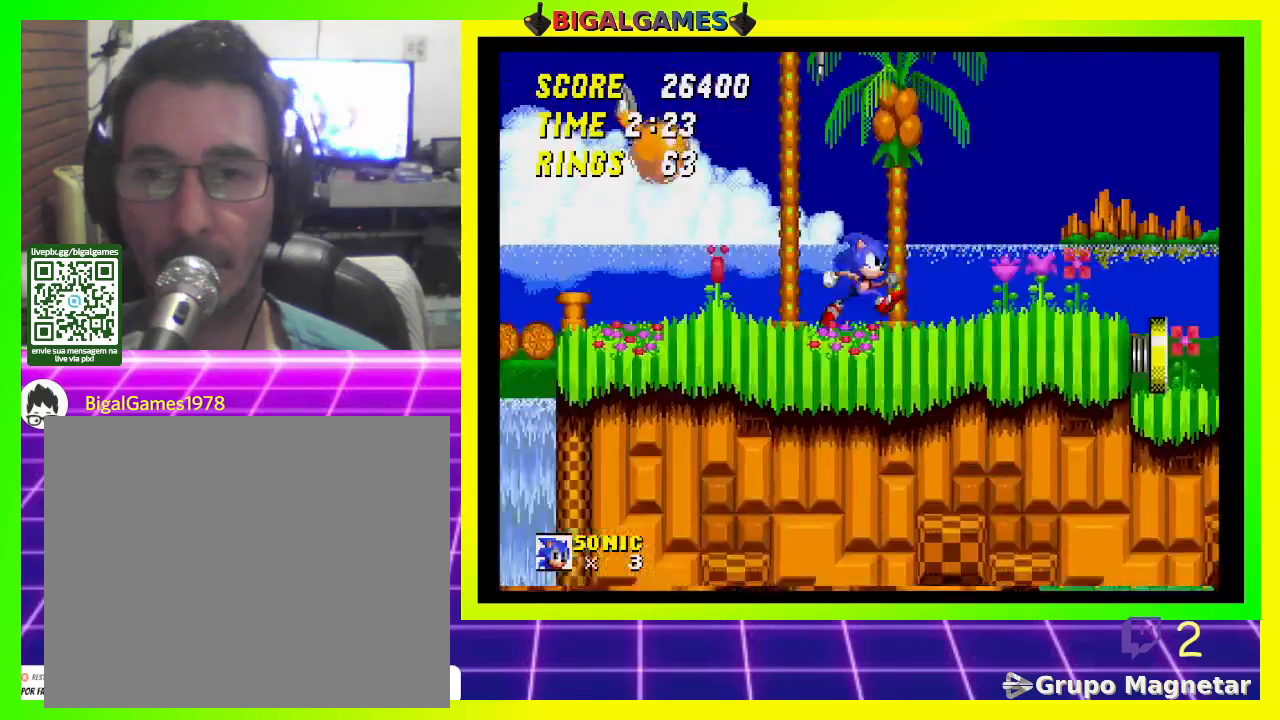
{"buttons": ["DPAD_RIGHT"], "left_stick": "center", "right_stick": "center", "events": [[400, "DPAD_RIGHT", "down"]]}
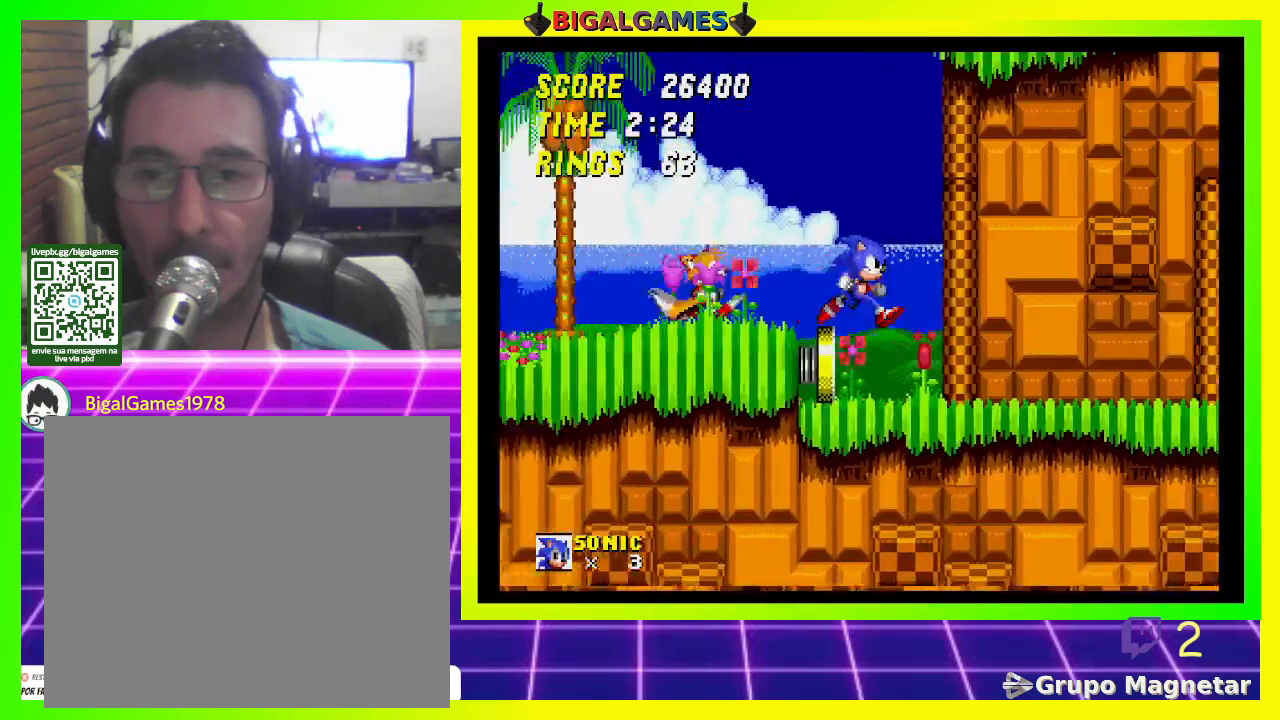
{"buttons": ["DPAD_LEFT"], "left_stick": "center", "right_stick": "center", "events": [[67, "DPAD_RIGHT", "up"], [267, "DPAD_LEFT", "down"]]}
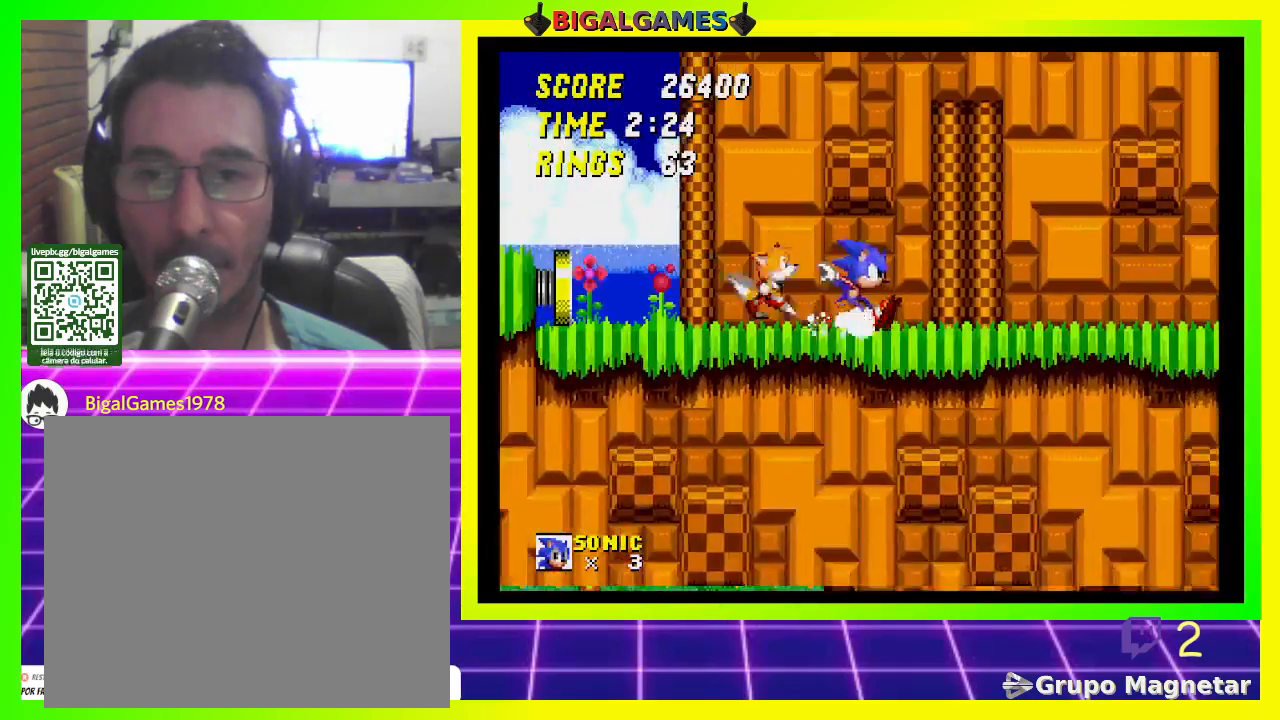
{"buttons": ["DPAD_LEFT"], "left_stick": "center", "right_stick": "center", "events": []}
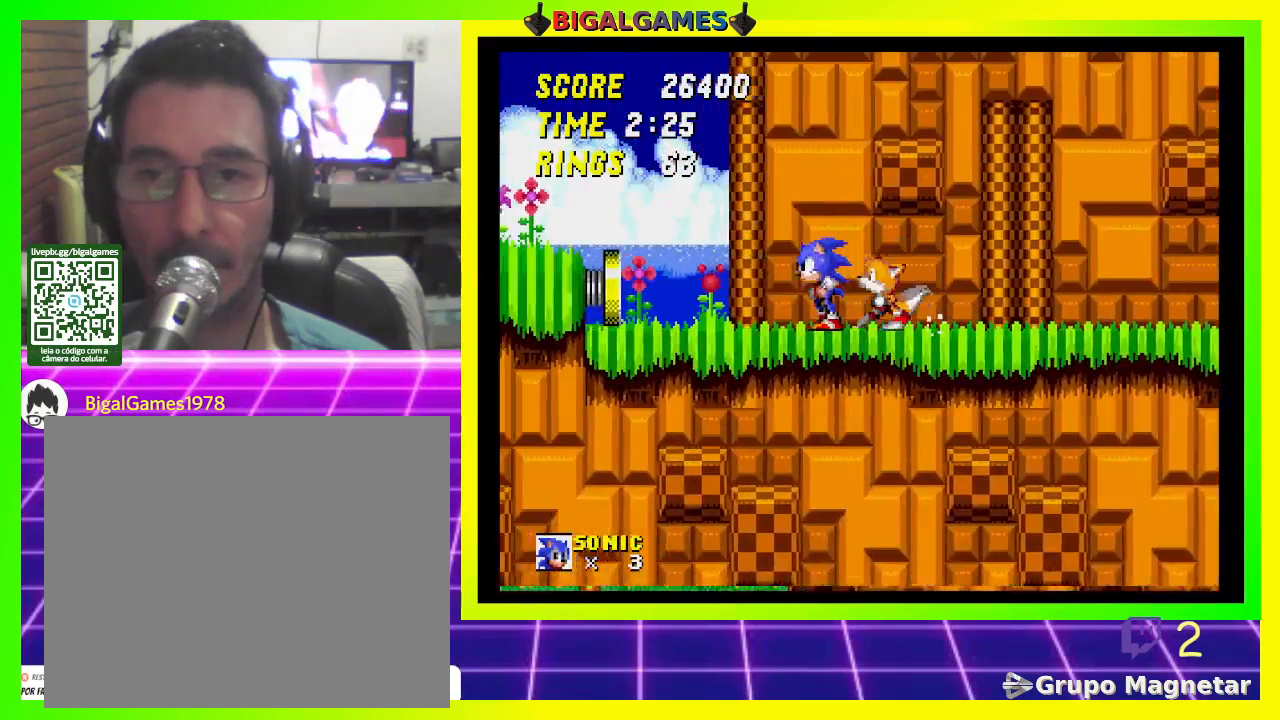
{"buttons": ["DPAD_DOWN"], "left_stick": "center", "right_stick": "center", "events": [[433, "DPAD_DOWN", "down"], [467, "DPAD_LEFT", "up"]]}
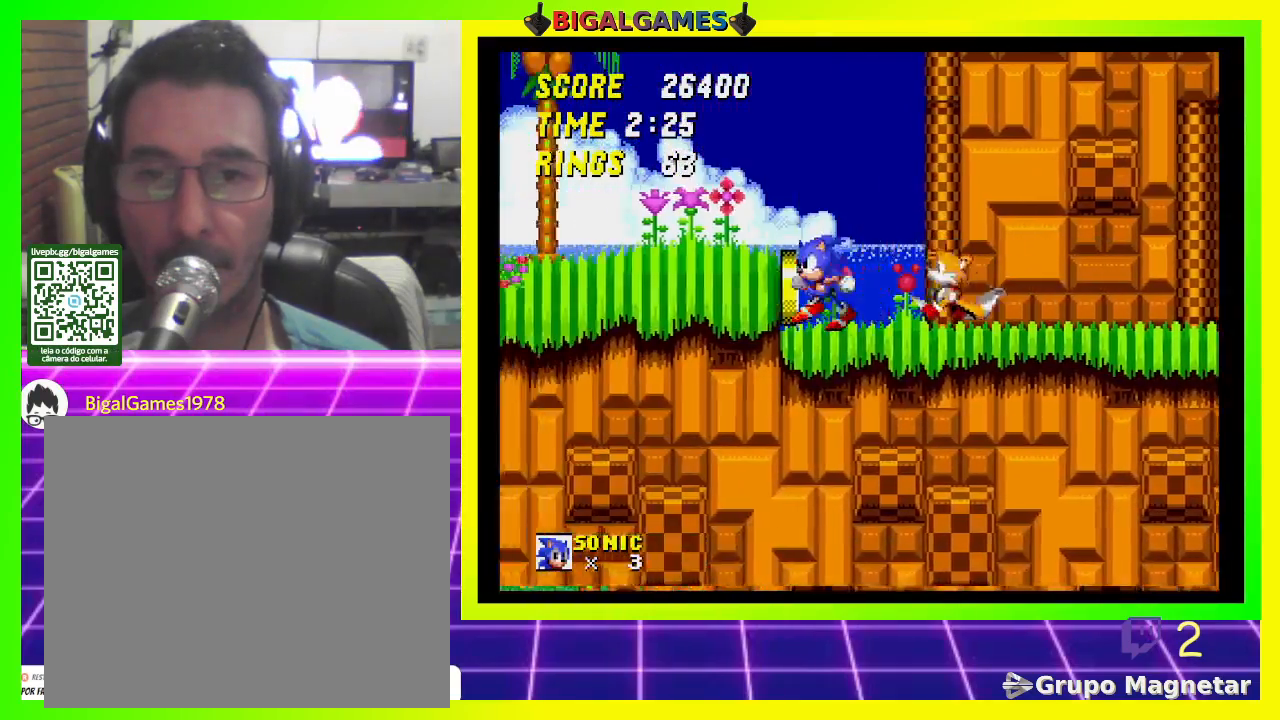
{"buttons": [], "left_stick": "center", "right_stick": "center", "events": [[367, "DPAD_DOWN", "up"]]}
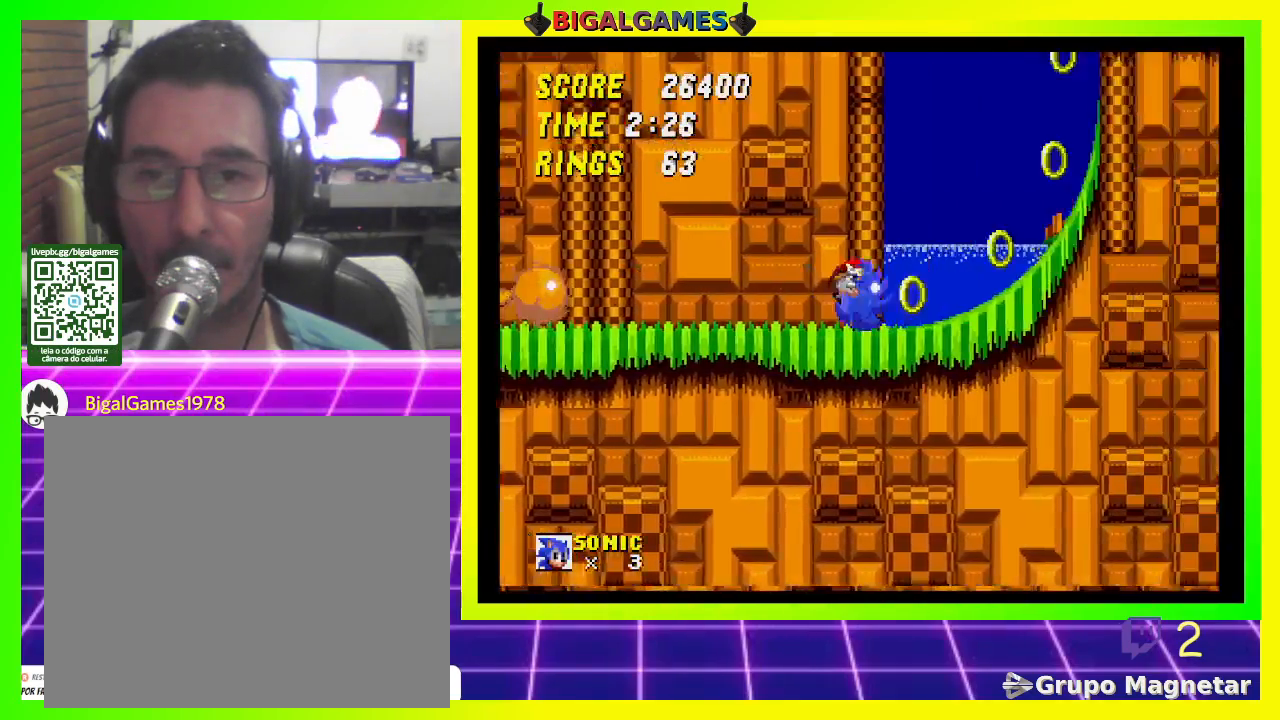
{"buttons": ["DPAD_RIGHT"], "left_stick": "center", "right_stick": "center", "events": [[467, "DPAD_RIGHT", "down"]]}
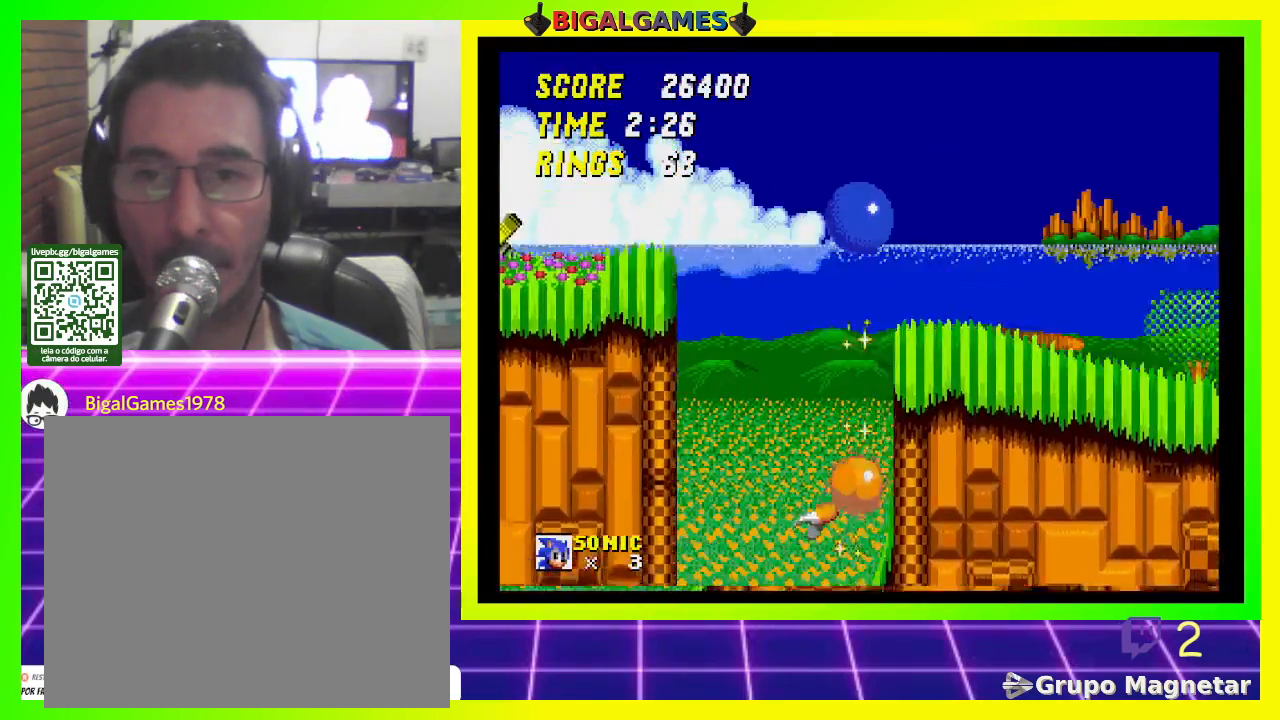
{"buttons": [], "left_stick": "center", "right_stick": "center", "events": [[167, "DPAD_RIGHT", "up"]]}
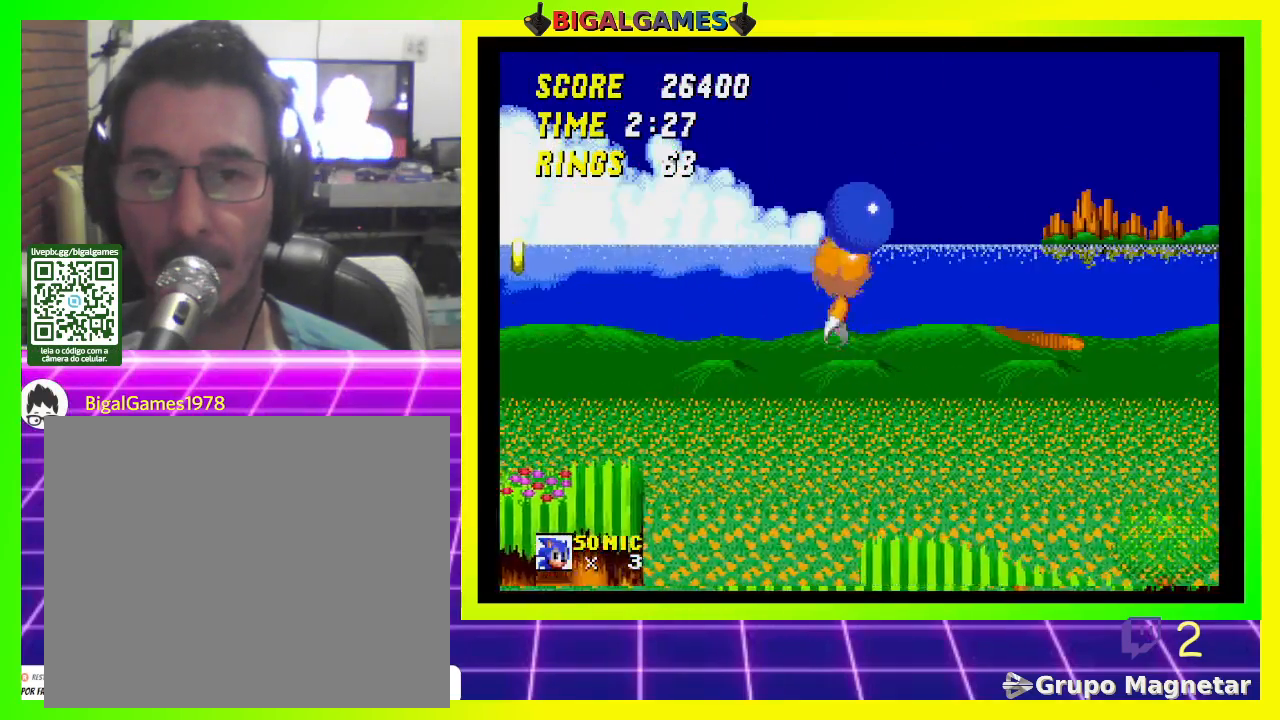
{"buttons": [], "left_stick": "center", "right_stick": "center", "events": [[267, "DPAD_LEFT", "down"], [433, "DPAD_LEFT", "up"]]}
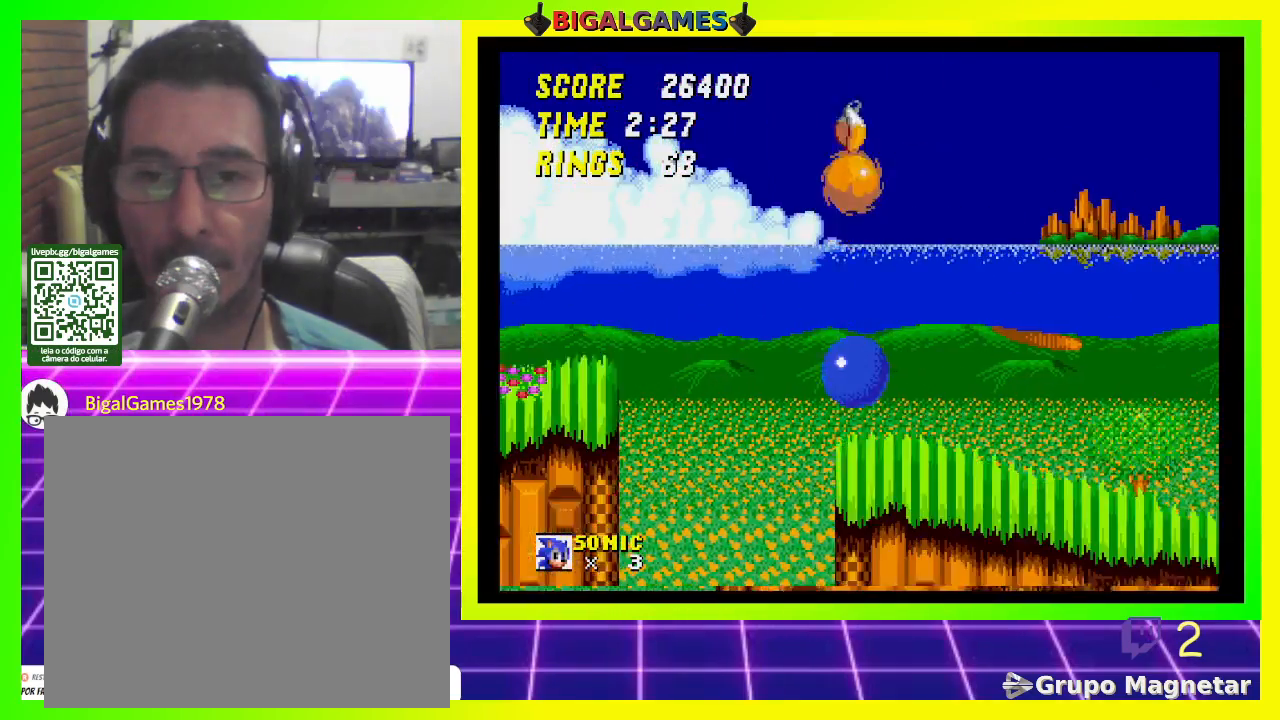
{"buttons": ["DPAD_RIGHT"], "left_stick": "center", "right_stick": "center", "events": [[200, "DPAD_RIGHT", "down"]]}
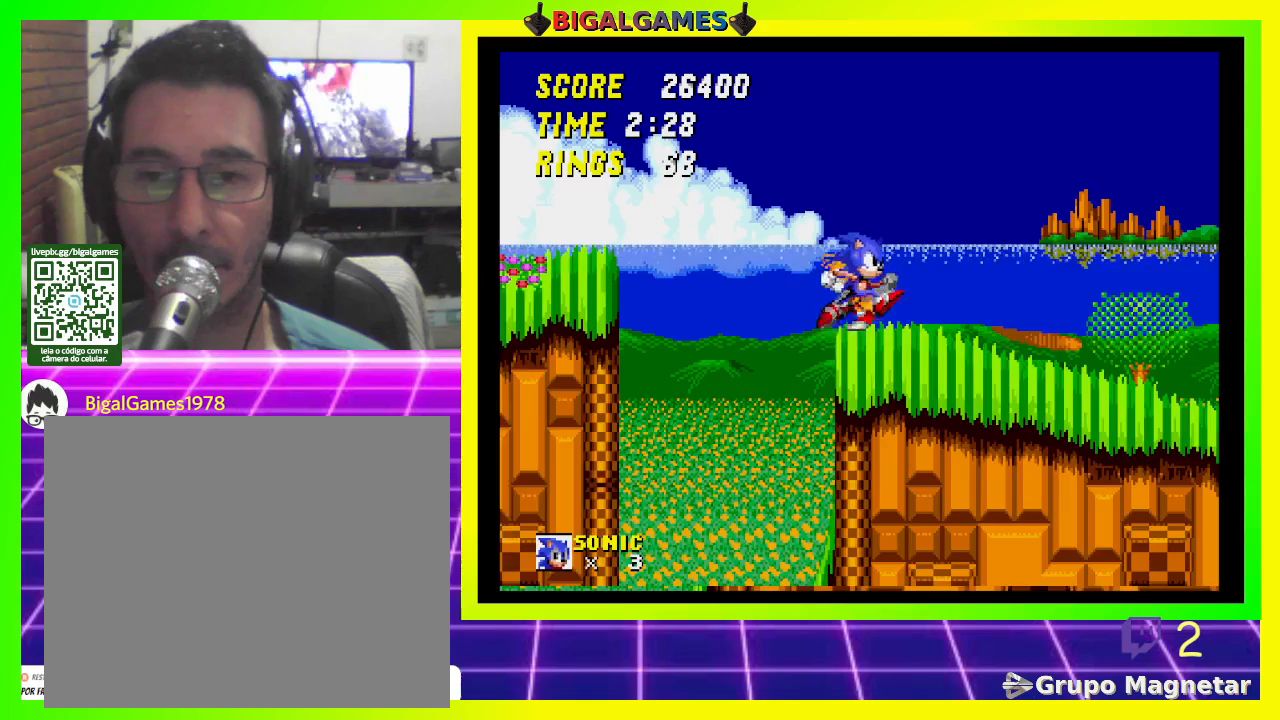
{"buttons": ["DPAD_RIGHT"], "left_stick": "center", "right_stick": "center", "events": []}
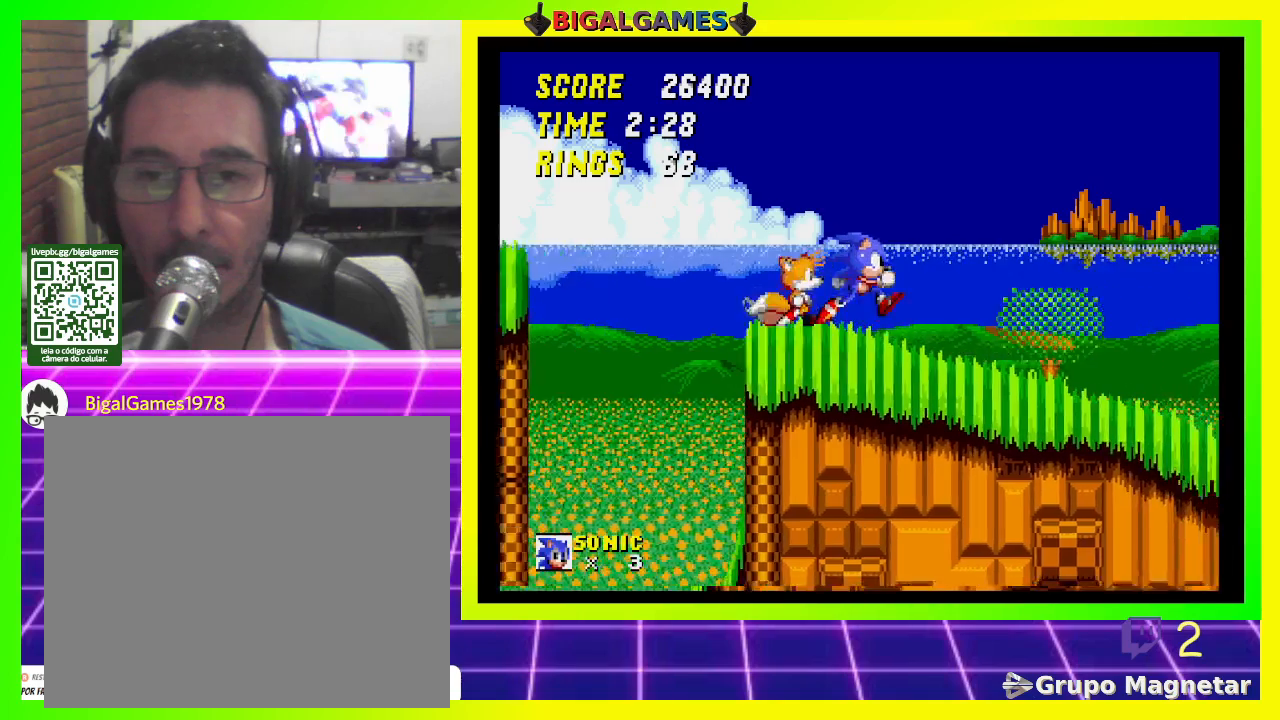
{"buttons": [], "left_stick": "center", "right_stick": "center", "events": [[467, "DPAD_RIGHT", "up"]]}
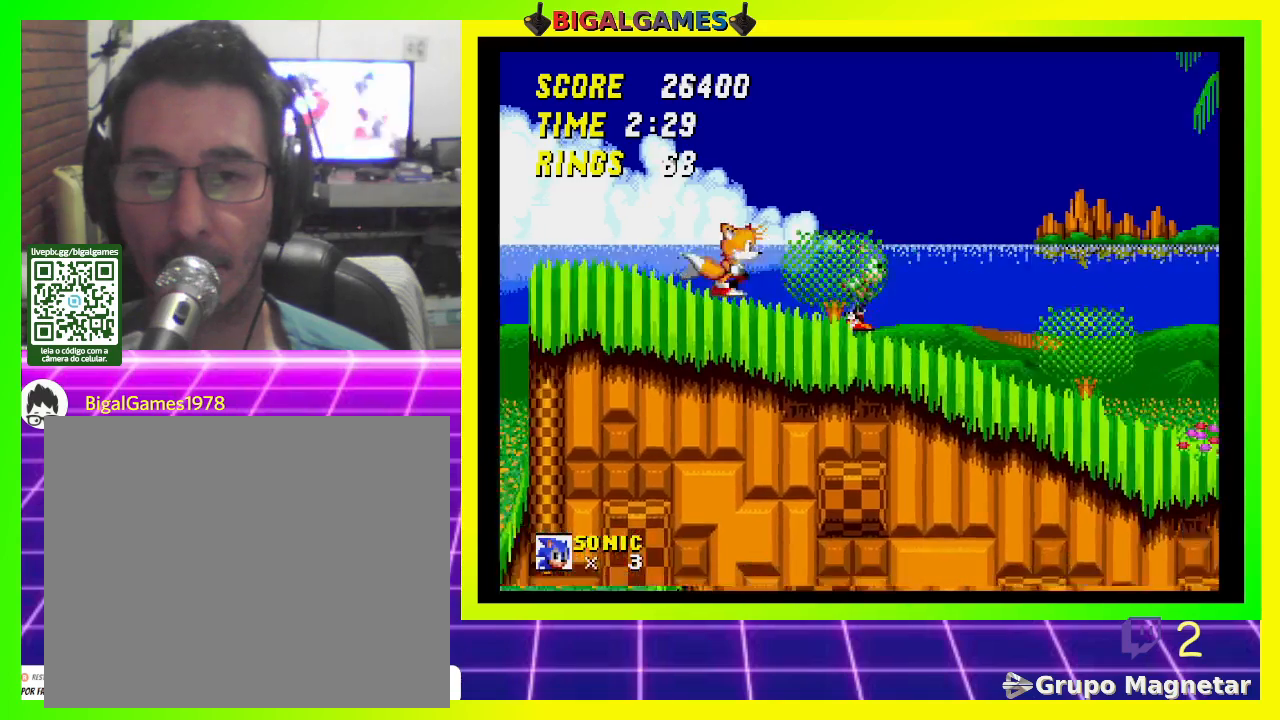
{"buttons": ["DPAD_LEFT"], "left_stick": "center", "right_stick": "center", "events": [[433, "DPAD_LEFT", "down"]]}
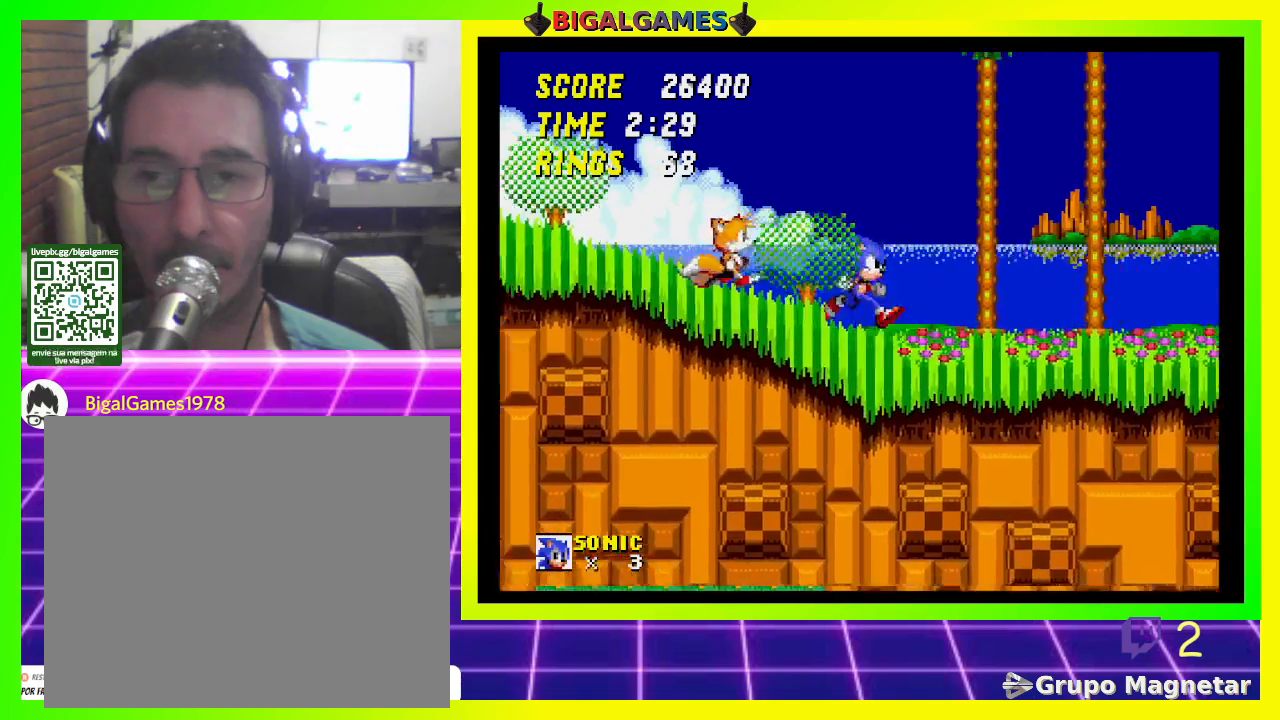
{"buttons": ["DPAD_LEFT"], "left_stick": "center", "right_stick": "center", "events": []}
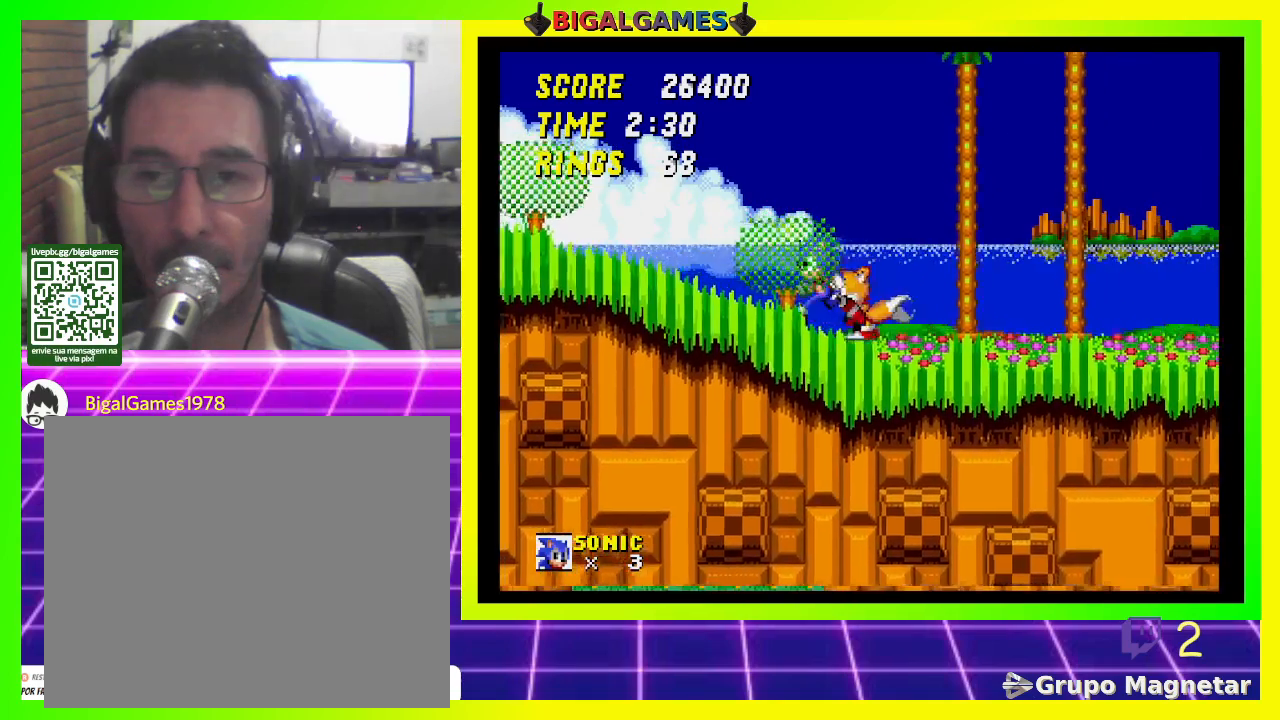
{"buttons": ["DPAD_DOWN"], "left_stick": "center", "right_stick": "center", "events": [[200, "DPAD_LEFT", "up"], [467, "DPAD_DOWN", "down"]]}
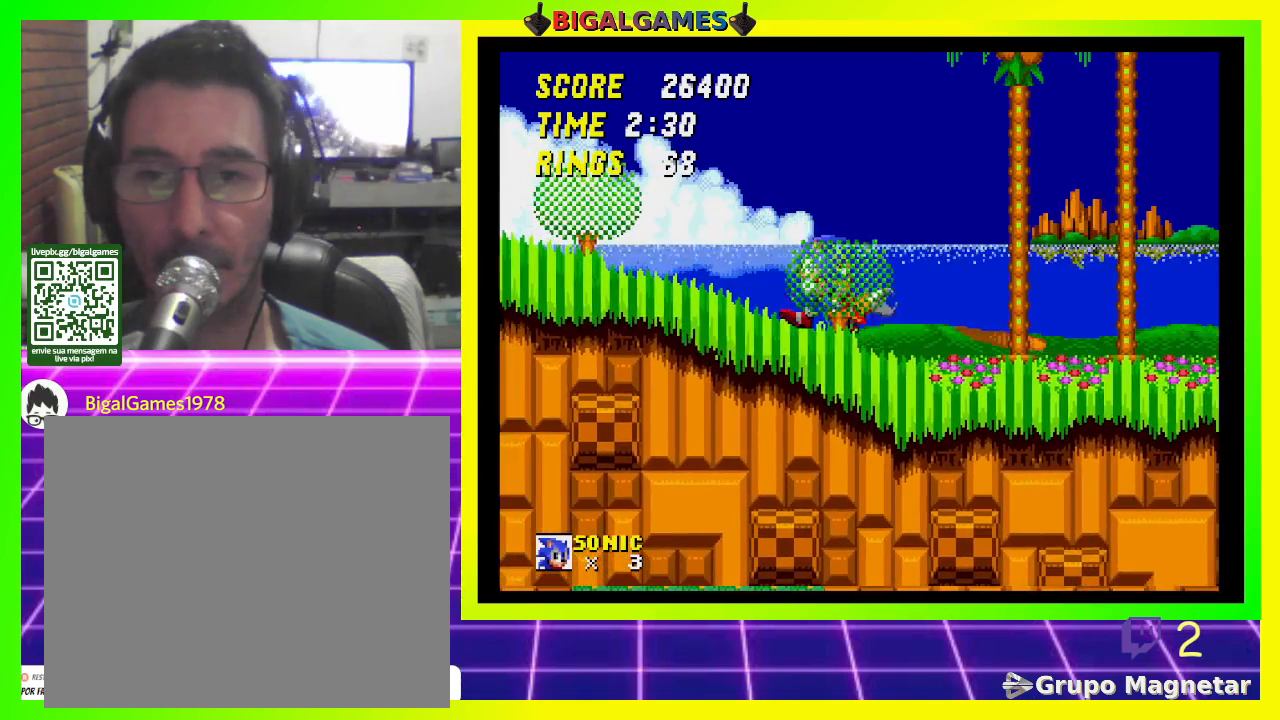
{"buttons": ["CROSS", "DPAD_DOWN"], "left_stick": "center", "right_stick": "center", "events": [[167, "CROSS", "down"], [267, "CROSS", "up"], [333, "CROSS", "down"], [400, "CROSS", "up"], [467, "CROSS", "down"]]}
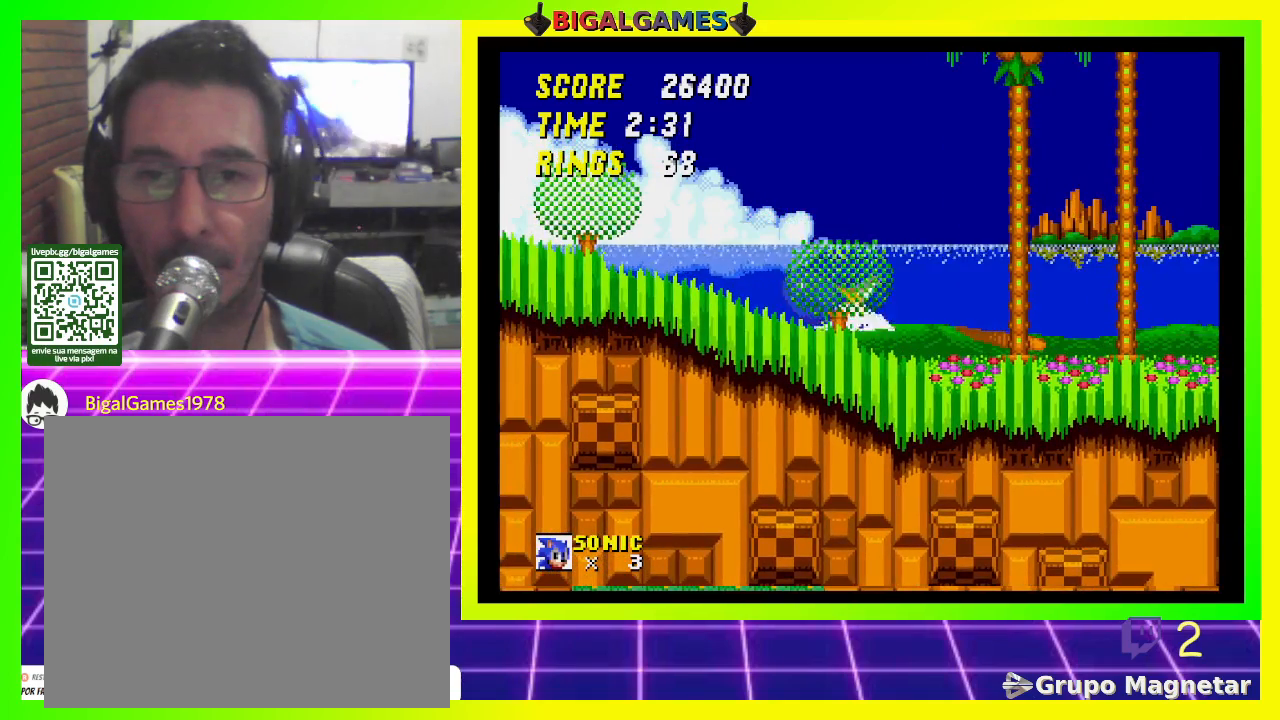
{"buttons": [], "left_stick": "center", "right_stick": "center", "events": [[67, "CROSS", "up"], [133, "CROSS", "down"], [233, "CROSS", "up"], [267, "CROSS", "down"], [367, "CROSS", "up"], [500, "DPAD_DOWN", "up"]]}
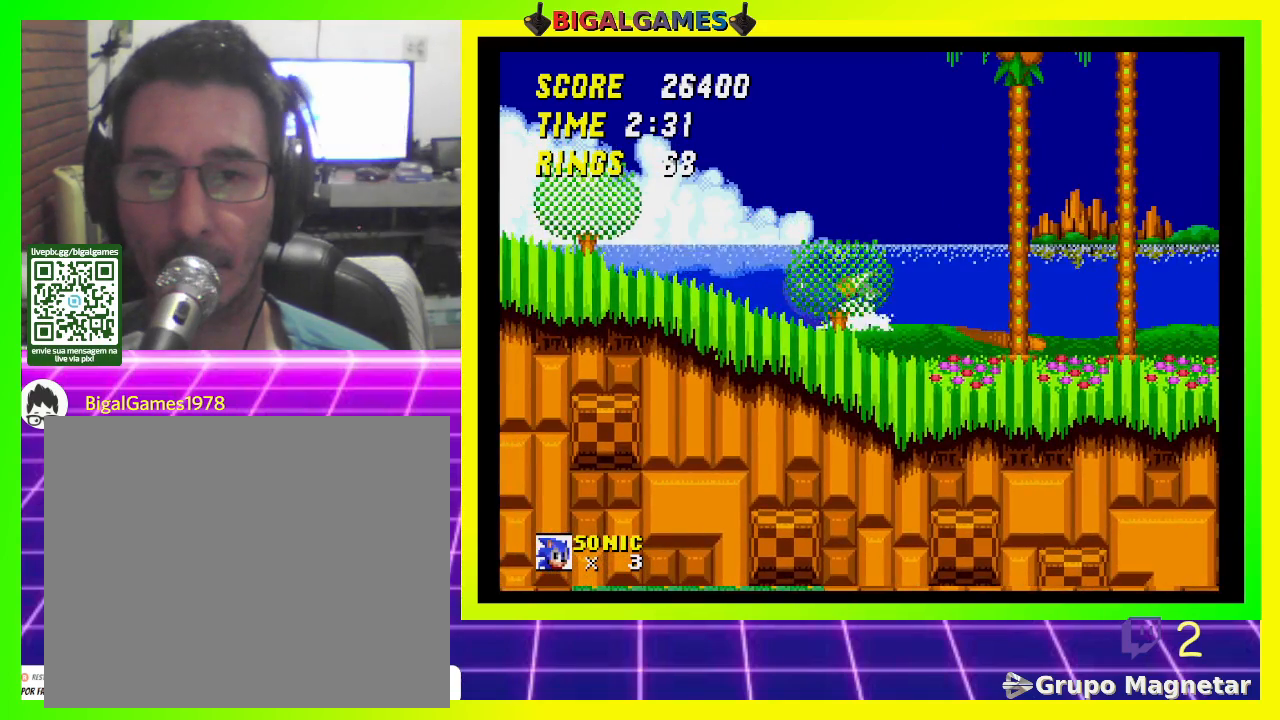
{"buttons": [], "left_stick": "center", "right_stick": "center", "events": []}
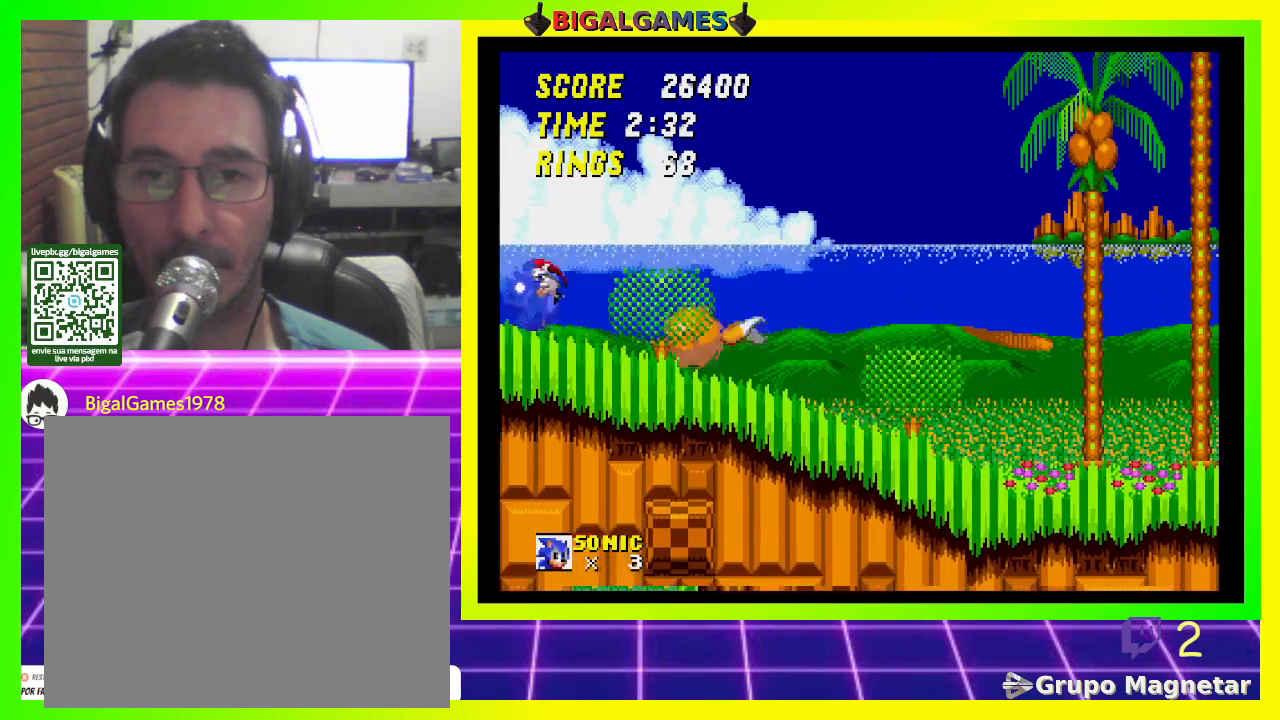
{"buttons": ["DPAD_DOWN"], "left_stick": "center", "right_stick": "center", "events": [[100, "DPAD_DOWN", "down"]]}
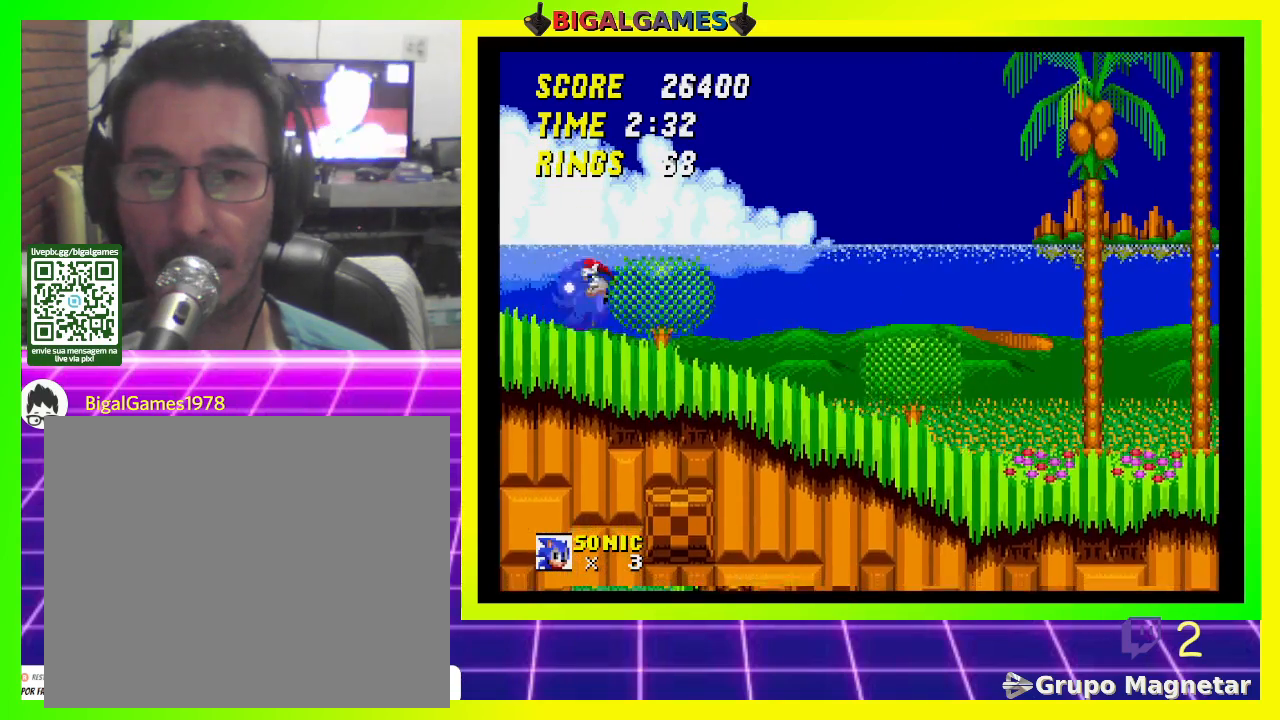
{"buttons": [], "left_stick": "center", "right_stick": "center", "events": [[67, "DPAD_DOWN", "up"], [233, "DPAD_RIGHT", "down"], [367, "DPAD_RIGHT", "up"]]}
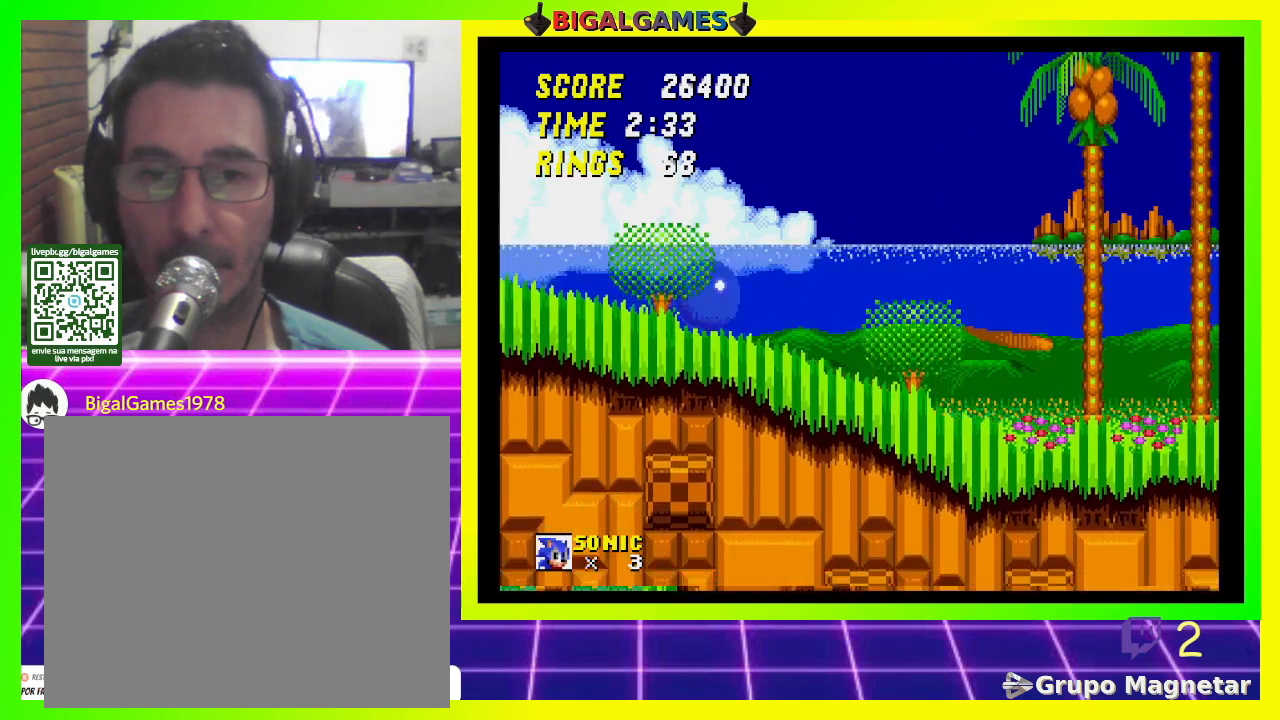
{"buttons": ["DPAD_RIGHT"], "left_stick": "center", "right_stick": "center", "events": [[467, "DPAD_RIGHT", "down"]]}
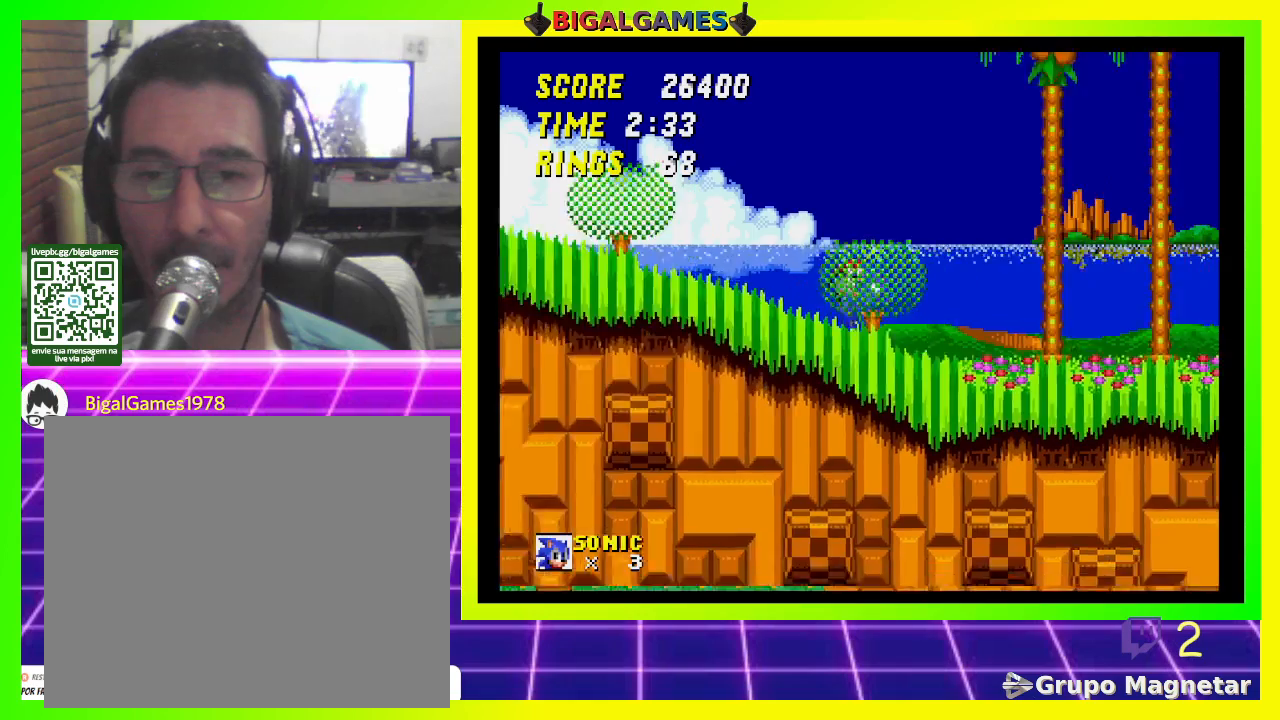
{"buttons": ["DPAD_RIGHT"], "left_stick": "center", "right_stick": "center", "events": []}
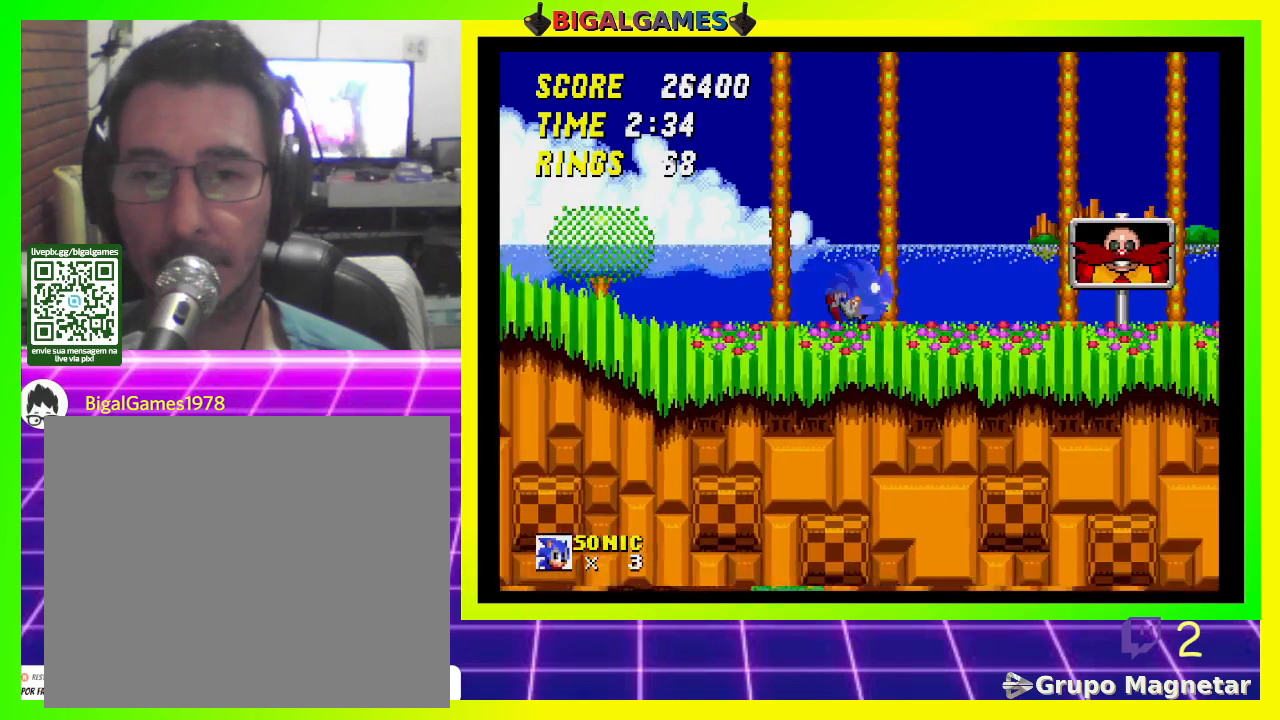
{"buttons": [], "left_stick": "center", "right_stick": "center", "events": [[400, "DPAD_RIGHT", "up"]]}
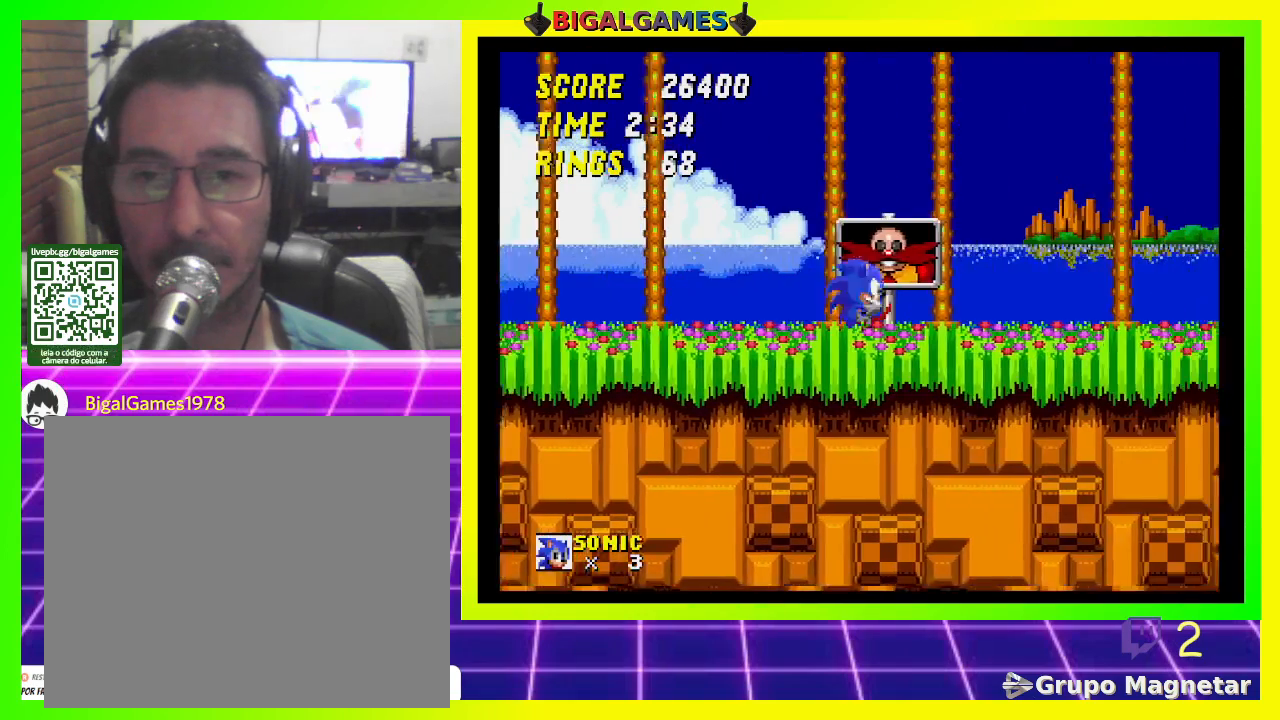
{"buttons": [], "left_stick": "center", "right_stick": "center", "events": [[67, "DPAD_LEFT", "down"], [400, "DPAD_LEFT", "up"]]}
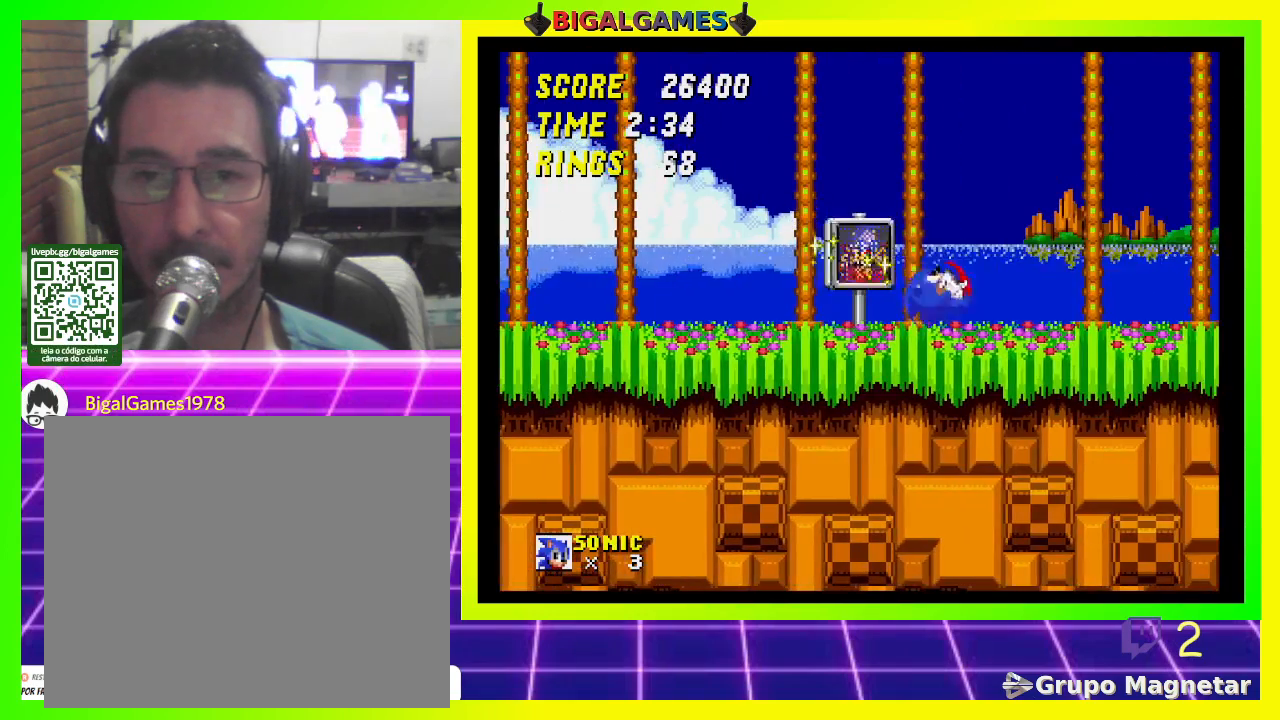
{"buttons": [], "left_stick": "center", "right_stick": "center", "events": []}
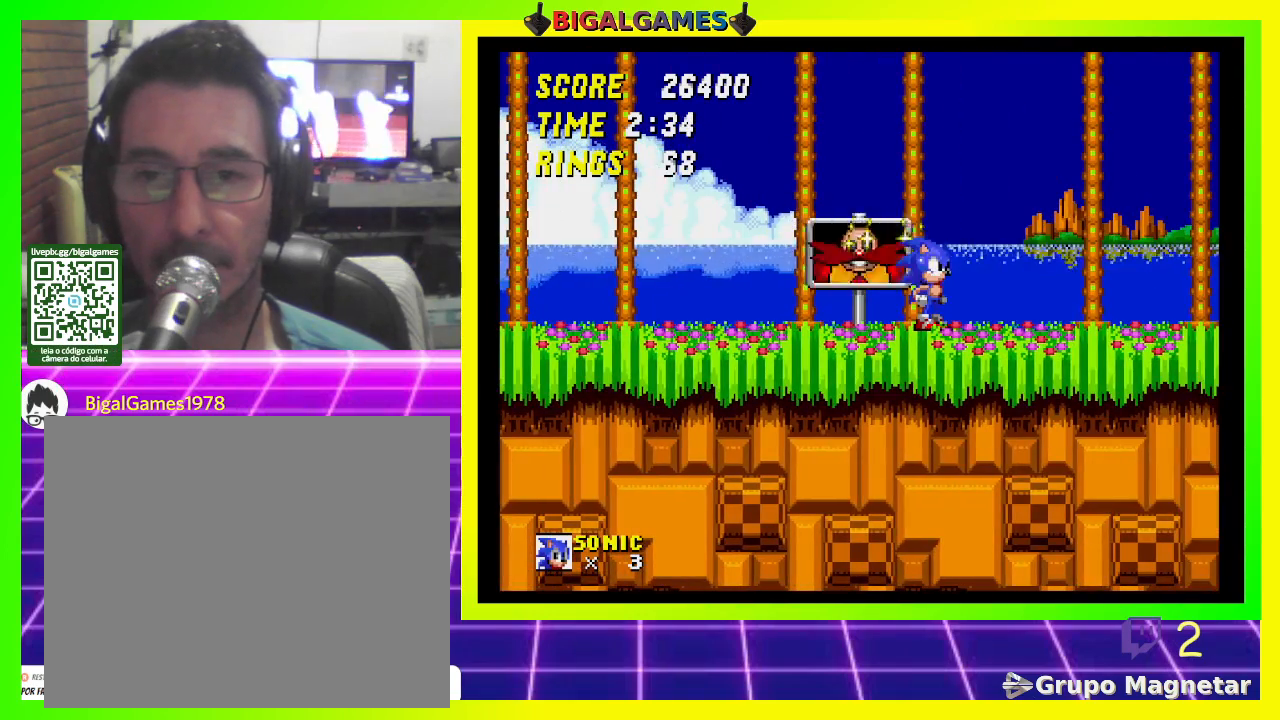
{"buttons": [], "left_stick": "center", "right_stick": "center", "events": [[300, "DPAD_LEFT", "down"], [433, "DPAD_LEFT", "up"]]}